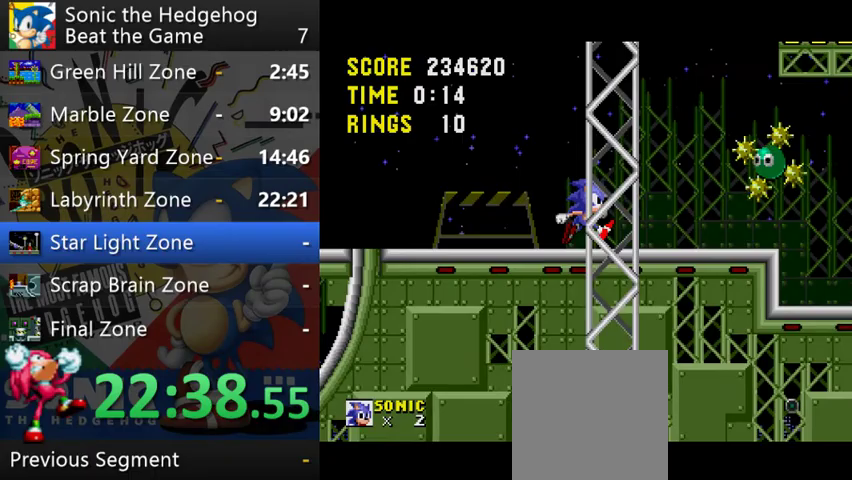
Gameplay with a controller (Xbox layout); each line is a JSON object with the inputs held at the frame after it. "events" lists button and stick changes between this image and that frame as [ms after this image, input, new state], when the widget could be followed in between. This overlay highlights the sticks when they move; stick clicks (L3 R3) are not distinguishable. Not read: L3 R3.
{"buttons": ["A"], "left_stick": "right", "right_stick": "center", "events": [[200, "A", "down"]]}
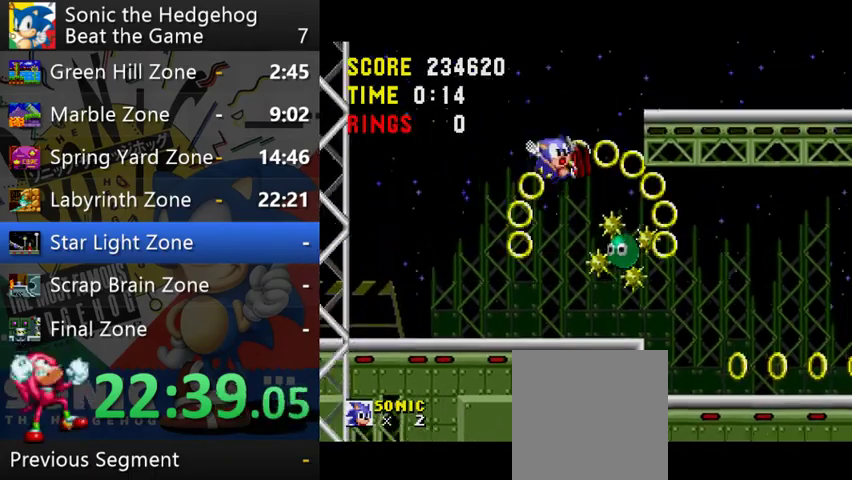
{"buttons": [], "left_stick": "right", "right_stick": "center", "events": [[200, "A", "up"]]}
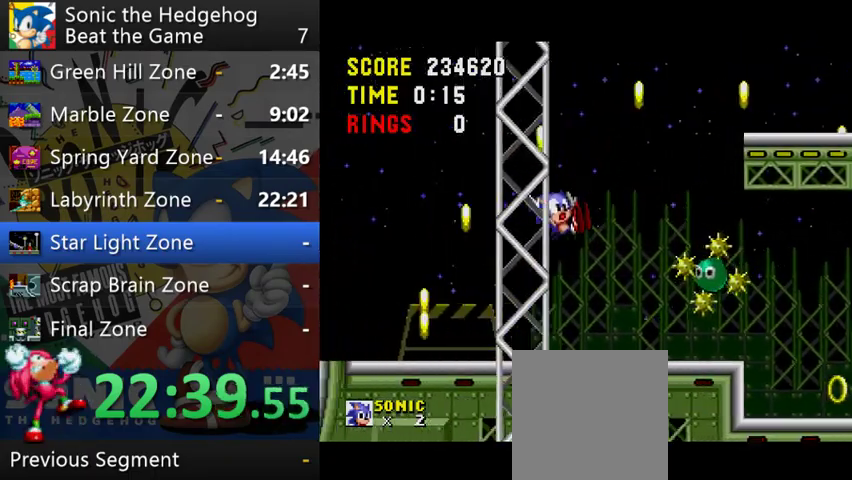
{"buttons": [], "left_stick": "right", "right_stick": "center", "events": []}
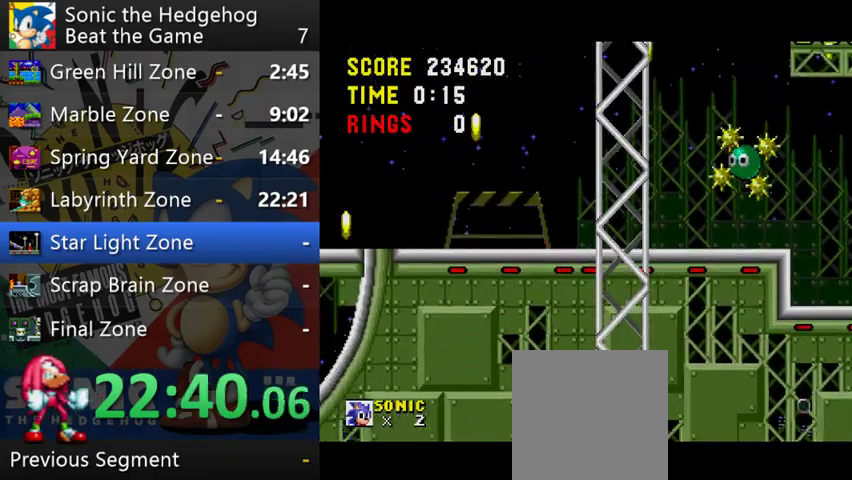
{"buttons": [], "left_stick": "right", "right_stick": "center", "events": []}
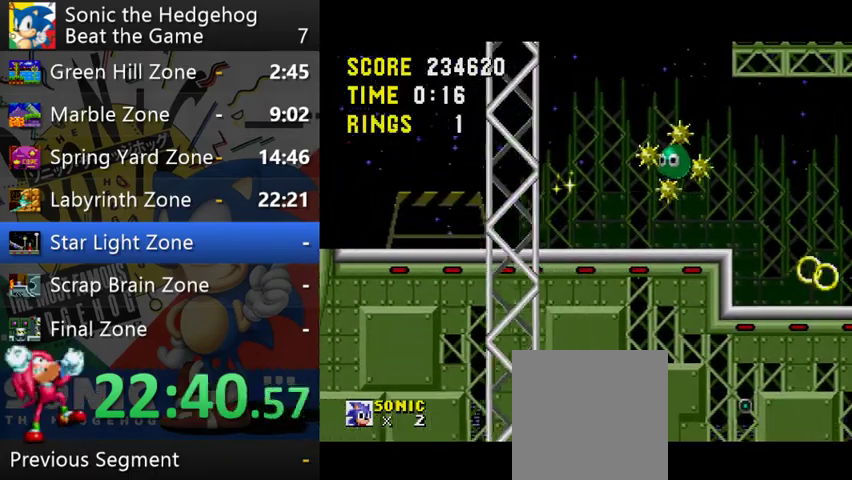
{"buttons": [], "left_stick": "right", "right_stick": "center", "events": []}
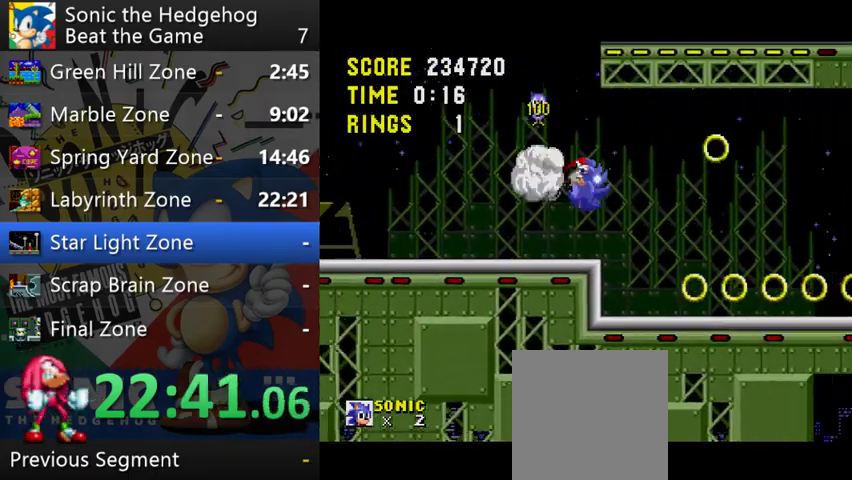
{"buttons": [], "left_stick": "right", "right_stick": "center", "events": []}
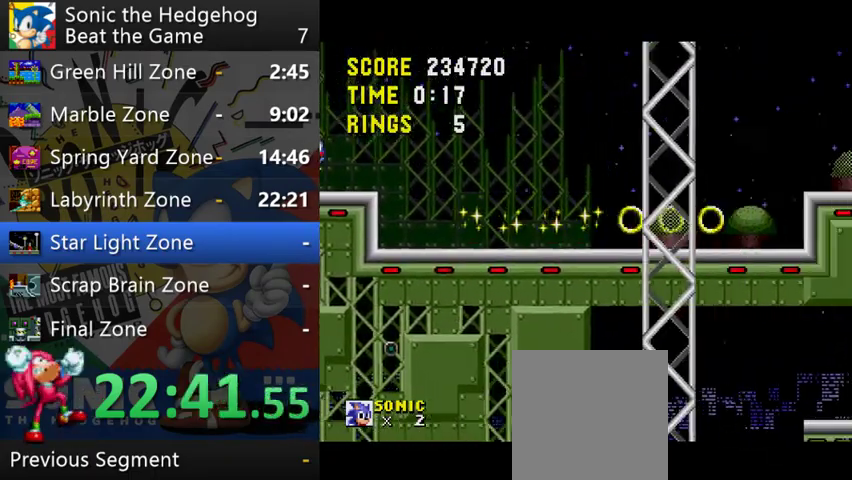
{"buttons": [], "left_stick": "right", "right_stick": "center", "events": [[67, "A", "down"], [133, "A", "up"]]}
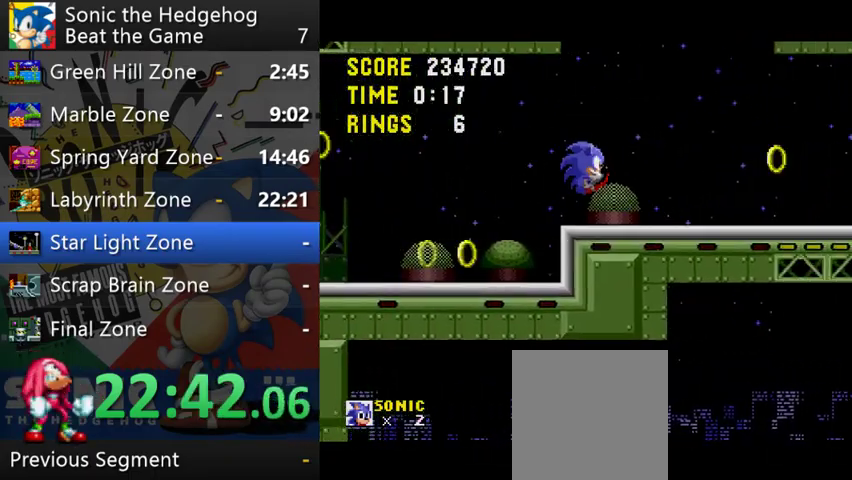
{"buttons": [], "left_stick": "right", "right_stick": "center", "events": []}
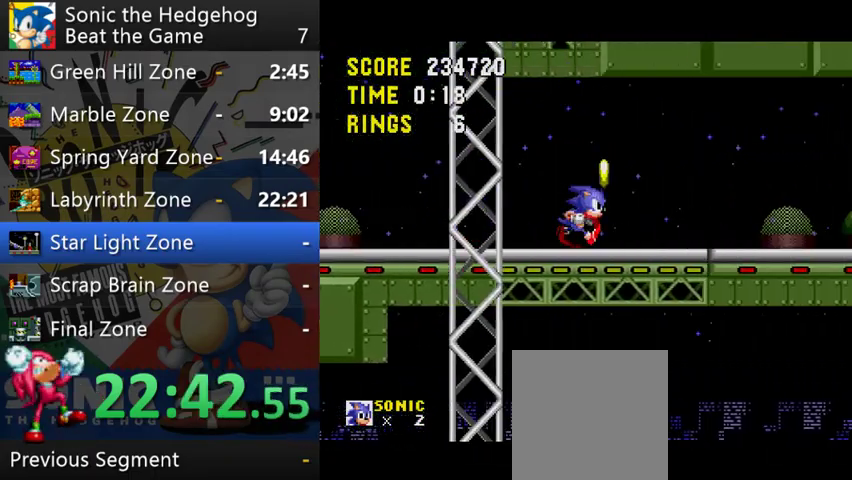
{"buttons": ["A"], "left_stick": "right", "right_stick": "center", "events": [[500, "A", "down"]]}
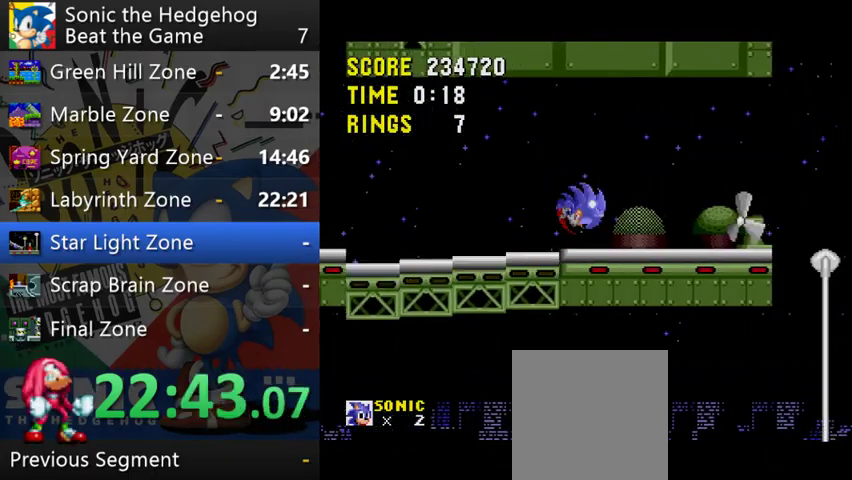
{"buttons": [], "left_stick": "left", "right_stick": "center", "events": [[67, "A", "up"], [300, "left_stick", "left"]]}
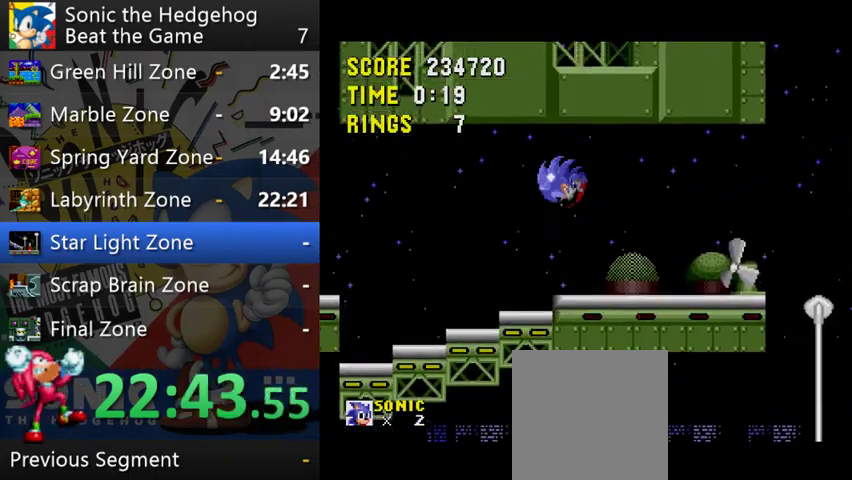
{"buttons": [], "left_stick": "down", "right_stick": "center", "events": [[367, "left_stick", "down-left"], [500, "left_stick", "down"]]}
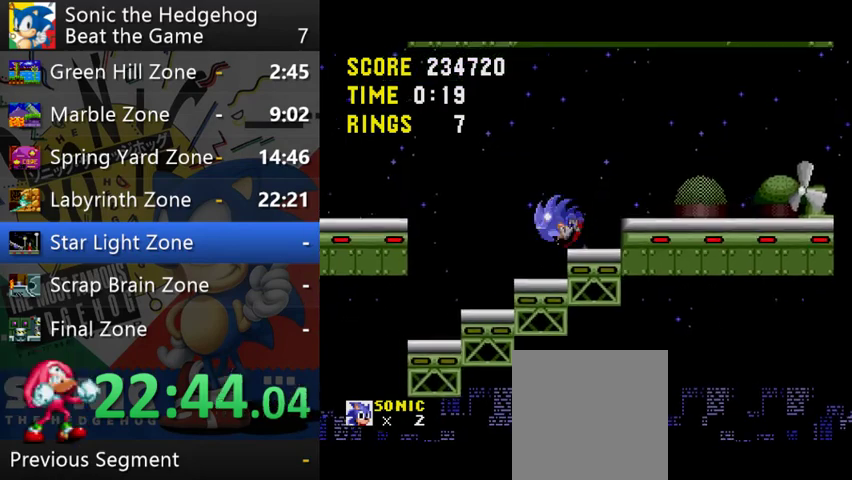
{"buttons": [], "left_stick": "left", "right_stick": "center", "events": [[100, "left_stick", "down-left"], [167, "left_stick", "left"]]}
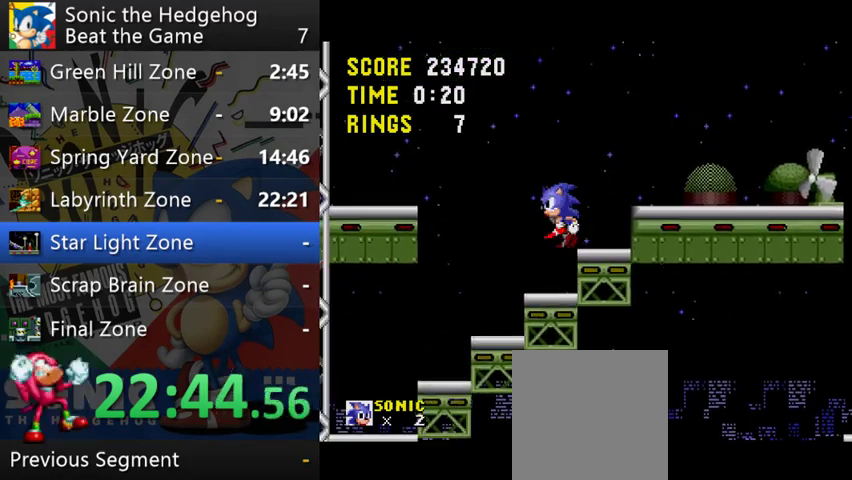
{"buttons": [], "left_stick": "left", "right_stick": "center", "events": []}
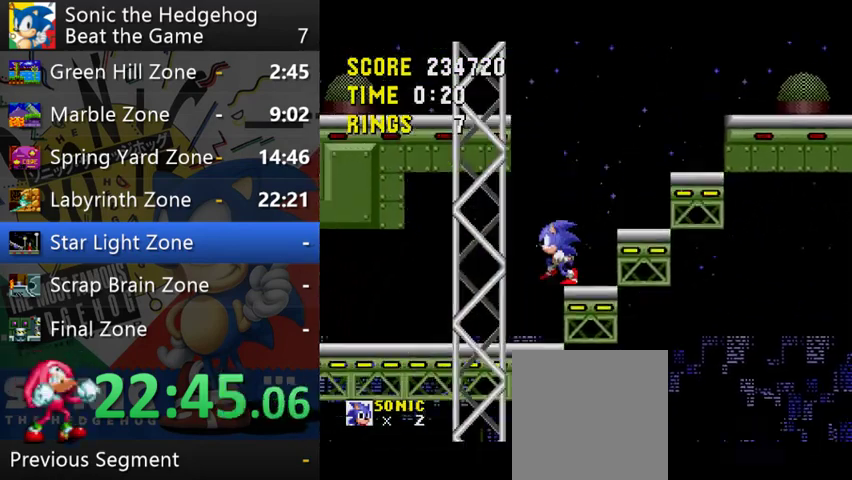
{"buttons": [], "left_stick": "right", "right_stick": "center", "events": [[167, "left_stick", "right"]]}
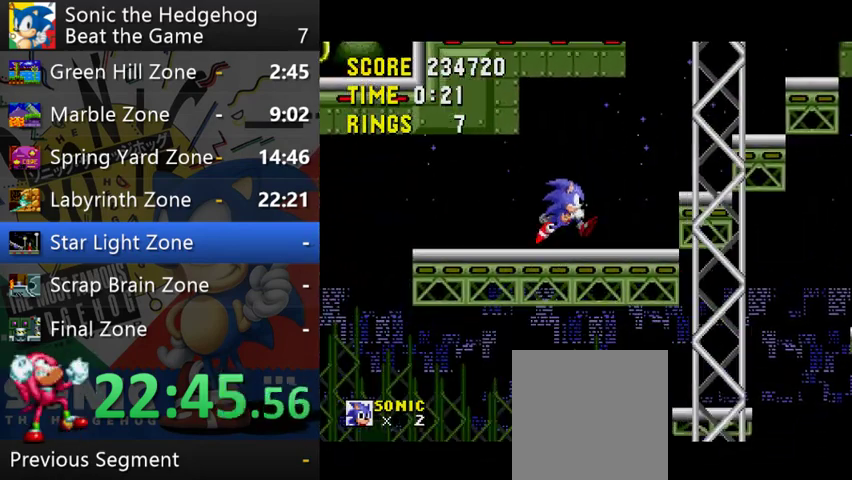
{"buttons": [], "left_stick": "left", "right_stick": "center", "events": [[300, "left_stick", "left"]]}
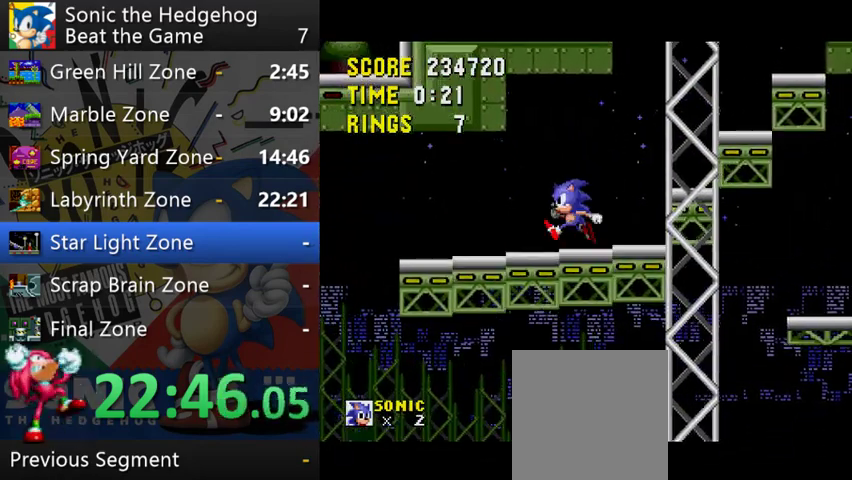
{"buttons": [], "left_stick": "left", "right_stick": "center", "events": []}
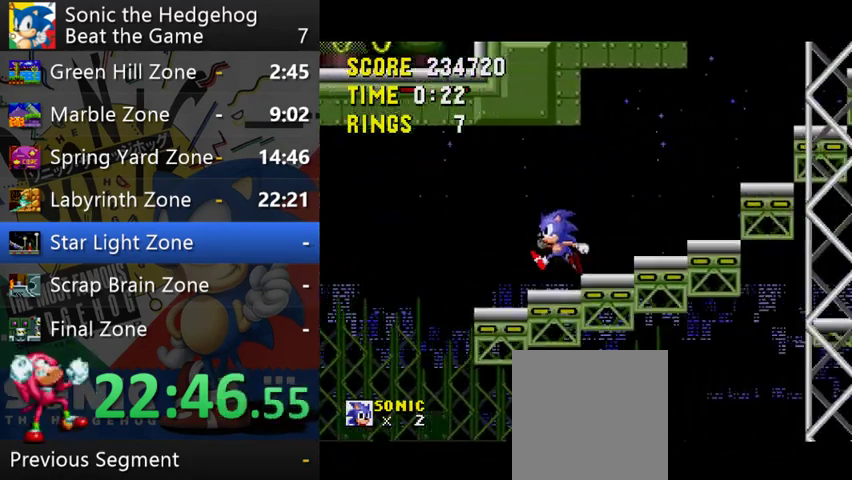
{"buttons": [], "left_stick": "right", "right_stick": "center", "events": [[300, "left_stick", "center"], [367, "left_stick", "right"]]}
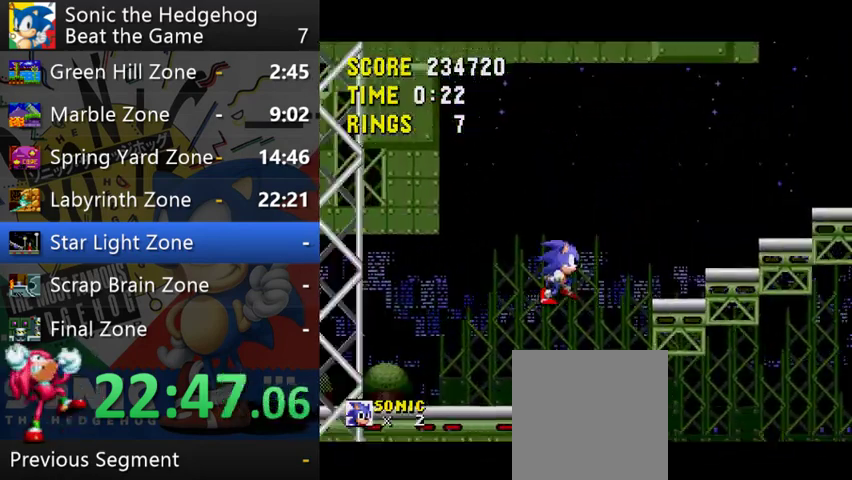
{"buttons": [], "left_stick": "right", "right_stick": "center", "events": []}
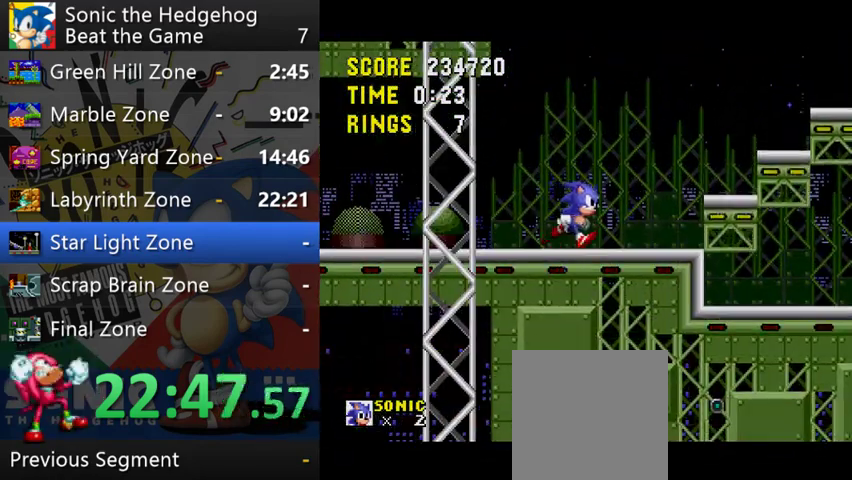
{"buttons": [], "left_stick": "left", "right_stick": "center", "events": [[67, "left_stick", "left"], [267, "A", "down"], [333, "A", "up"]]}
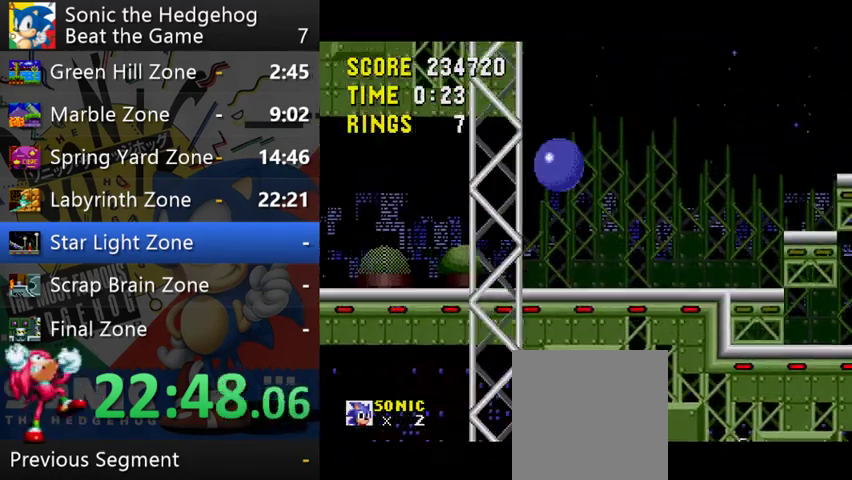
{"buttons": [], "left_stick": "left", "right_stick": "center", "events": []}
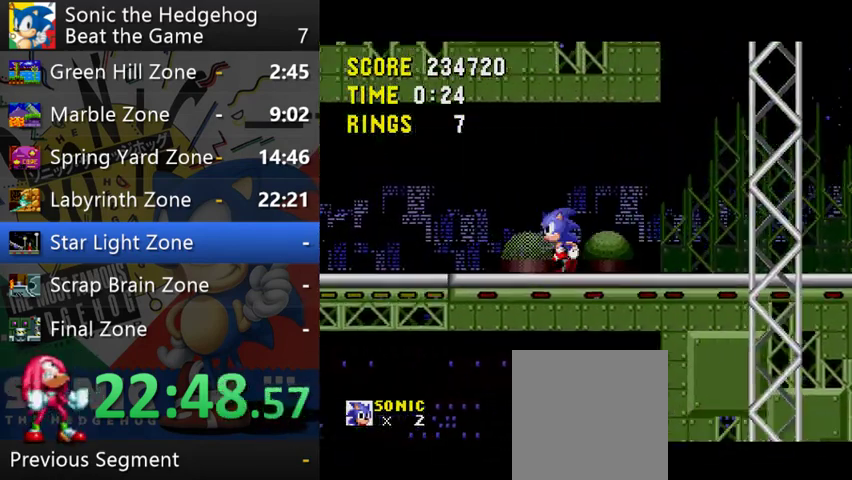
{"buttons": [], "left_stick": "right", "right_stick": "center", "events": [[300, "left_stick", "right"]]}
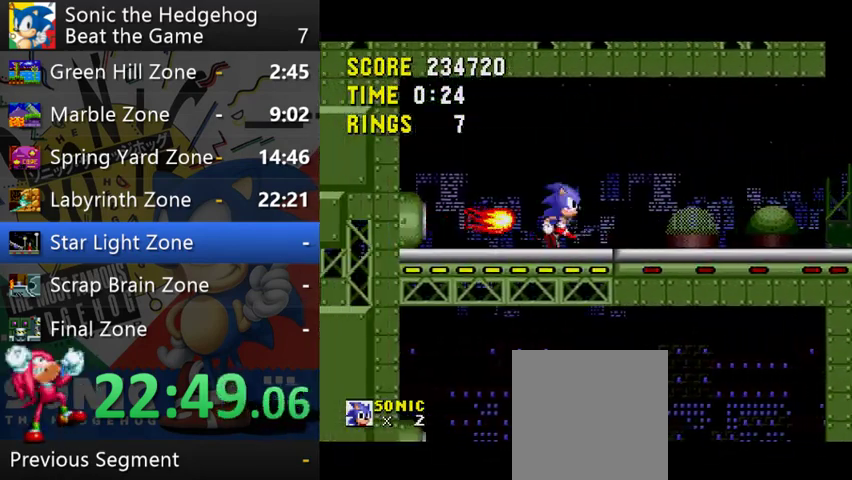
{"buttons": [], "left_stick": "left", "right_stick": "center", "events": [[200, "A", "down"], [333, "A", "up"], [333, "left_stick", "left"]]}
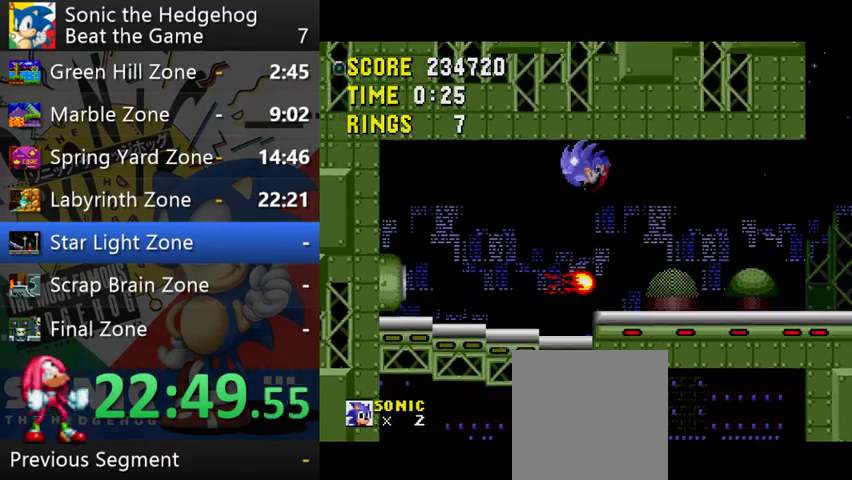
{"buttons": [], "left_stick": "right", "right_stick": "center", "events": [[300, "left_stick", "right"]]}
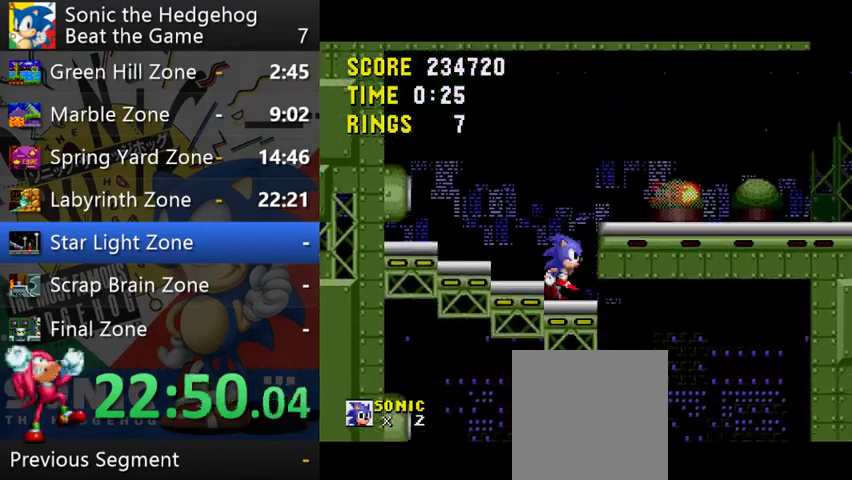
{"buttons": [], "left_stick": "down-right", "right_stick": "center", "events": [[100, "left_stick", "down"], [267, "left_stick", "down-right"]]}
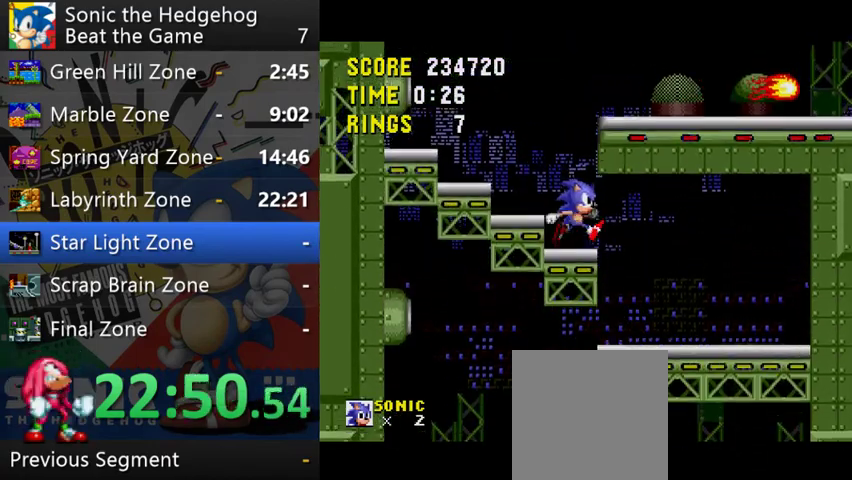
{"buttons": [], "left_stick": "down-right", "right_stick": "center", "events": []}
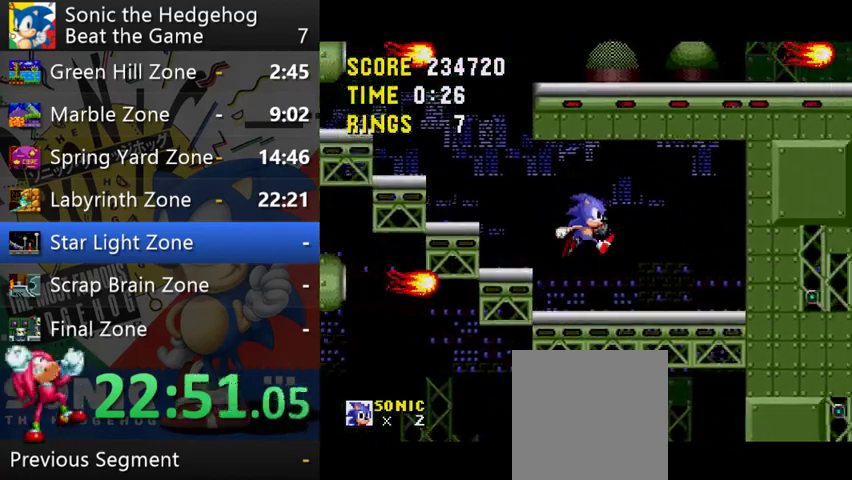
{"buttons": [], "left_stick": "left", "right_stick": "center", "events": [[333, "left_stick", "left"]]}
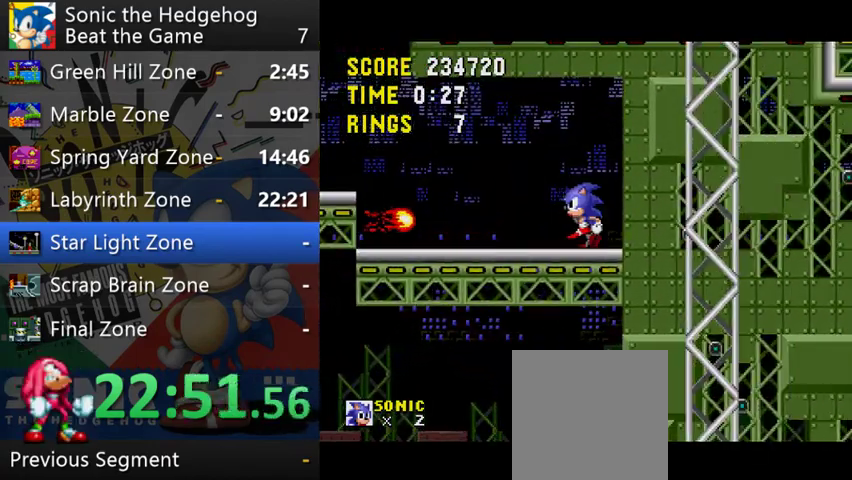
{"buttons": [], "left_stick": "down-right", "right_stick": "center", "events": [[200, "A", "down"], [267, "A", "up"], [433, "left_stick", "down-right"]]}
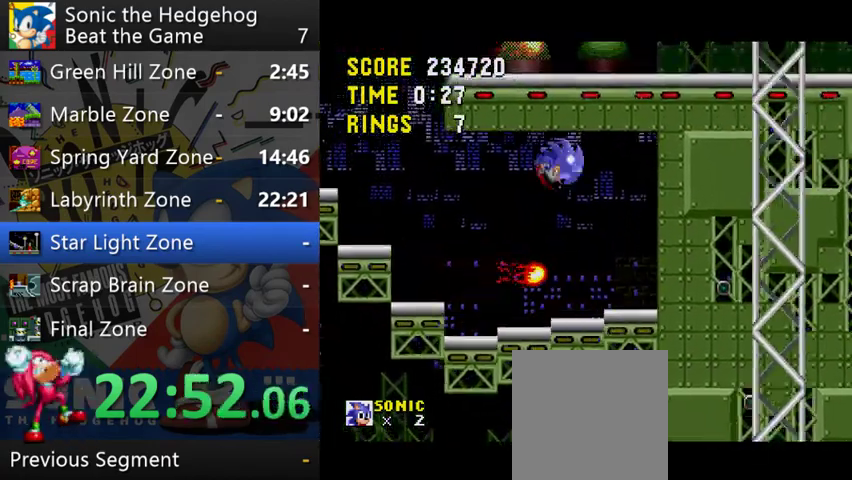
{"buttons": [], "left_stick": "left", "right_stick": "center", "events": [[100, "left_stick", "left"], [333, "left_stick", "right"], [500, "left_stick", "left"]]}